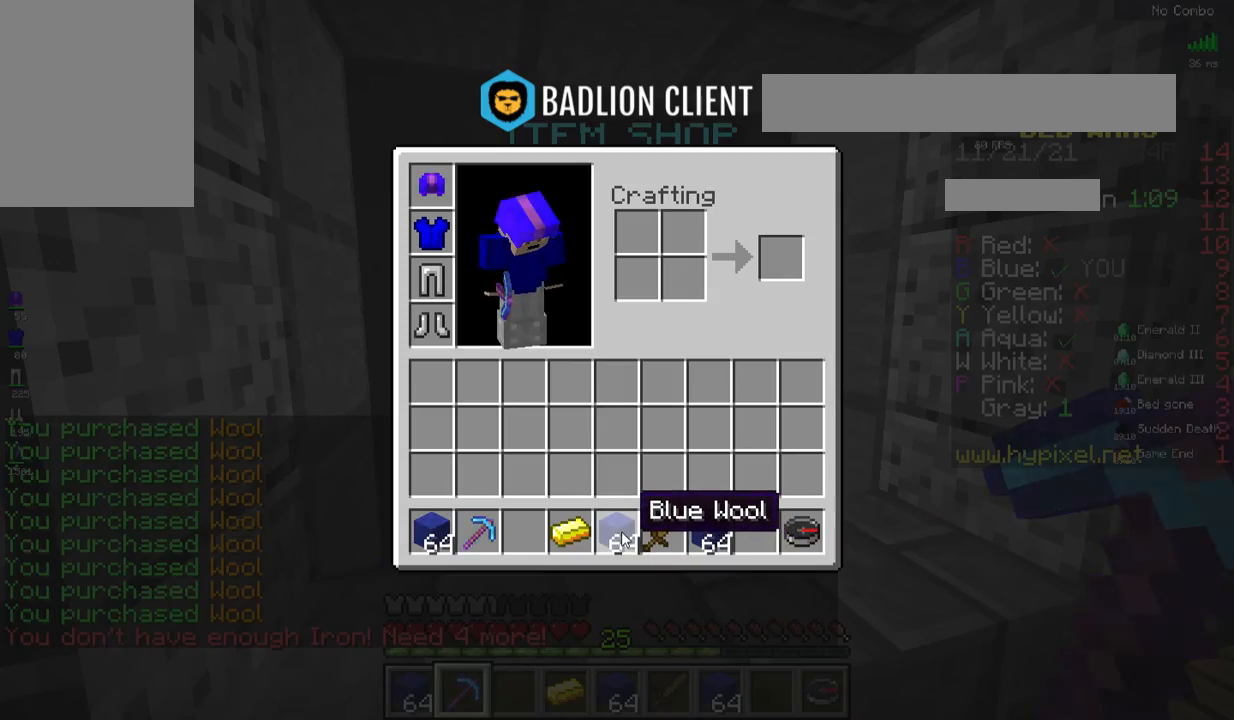
Gameplay with keyboard and mouse; each line is a JSON object with the keys and mouse buttons held at the frame after it. "events" lists presses ("down") and releases ("up") of "a", "d", "s", "space", "w", "mouse_left" and "mouse_right" between this image and that frame as [ms after this image, input, new state], when the widget could be followed in between. "mouse_left", "mouse_right" = the "left", "right" buttons of the "mouse" list. No other keys are recorded. Fast repeated clicks can show as one long hold. Mouse movement is not recorded.
{"keys": ["w"], "mouse": [], "events": [[384, "w", "down"]]}
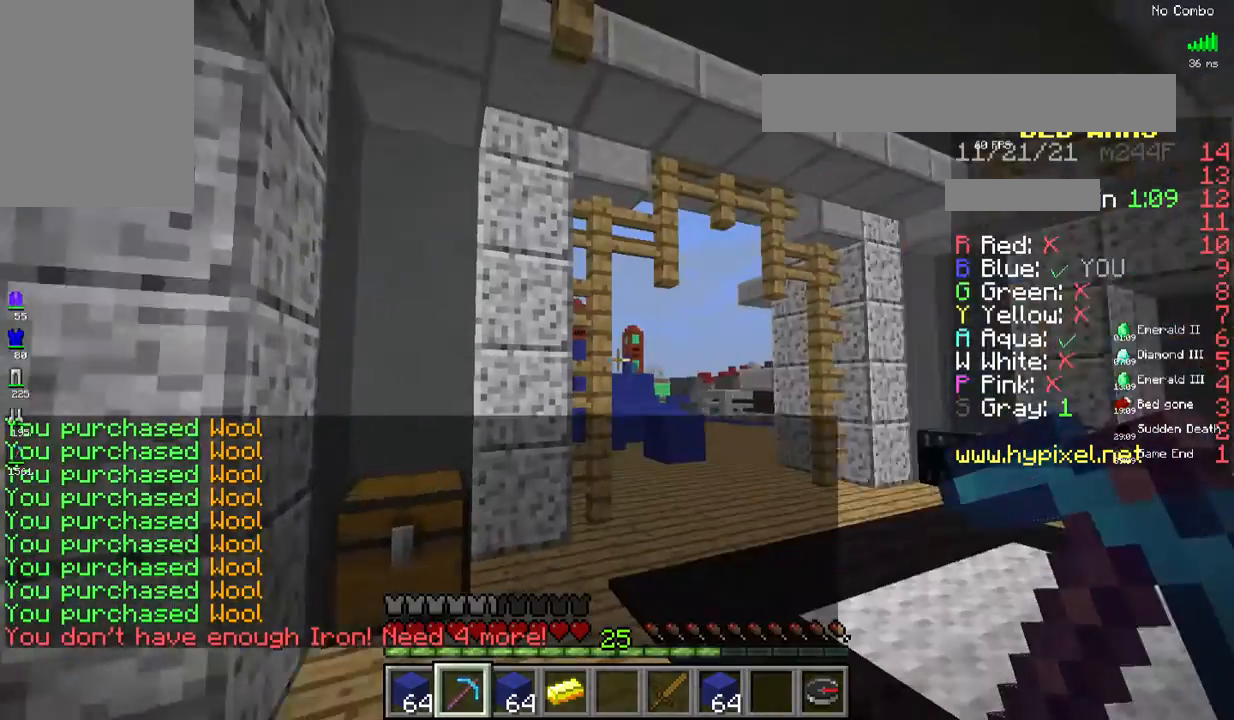
{"keys": ["w"], "mouse": [], "events": []}
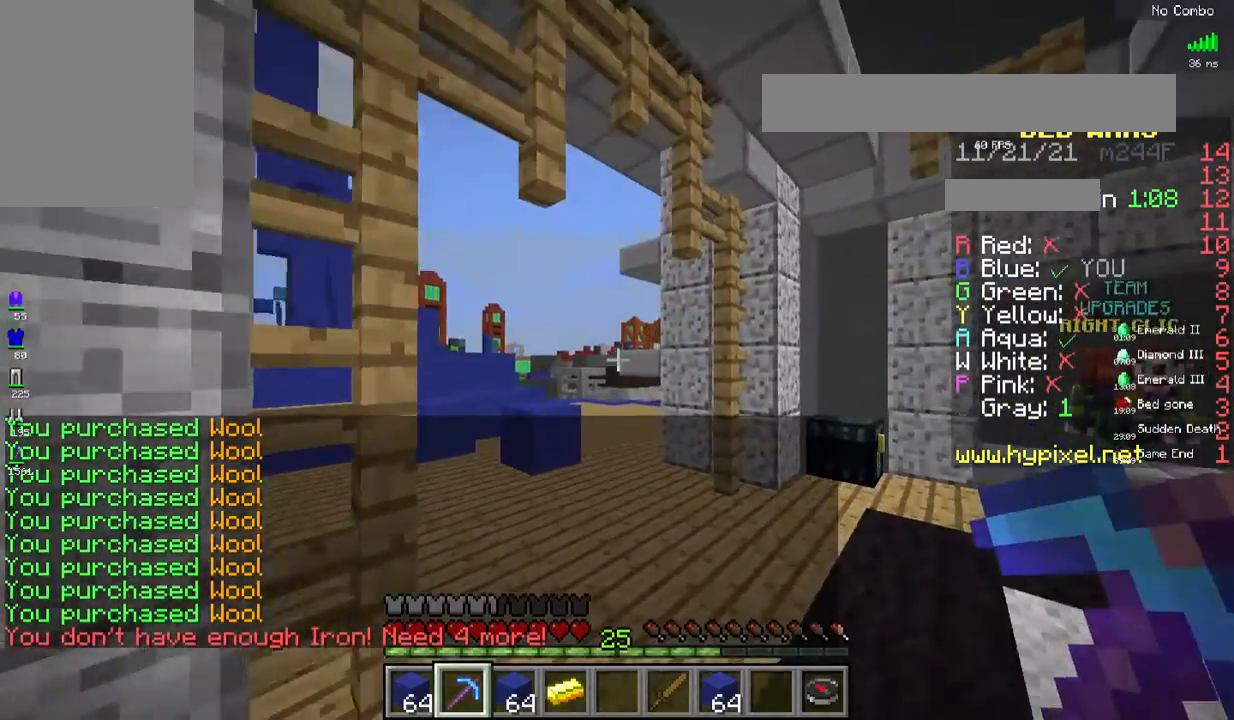
{"keys": ["w"], "mouse": [], "events": []}
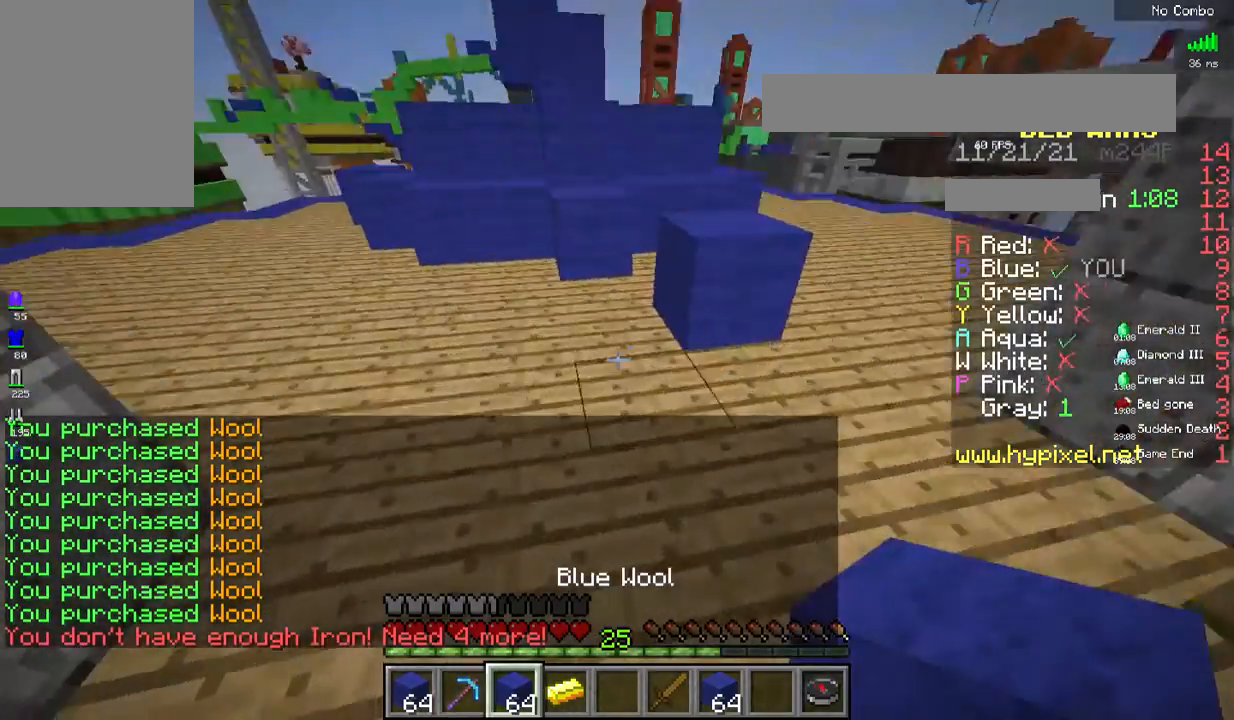
{"keys": ["space", "w"], "mouse": [], "events": [[401, "space", "down"]]}
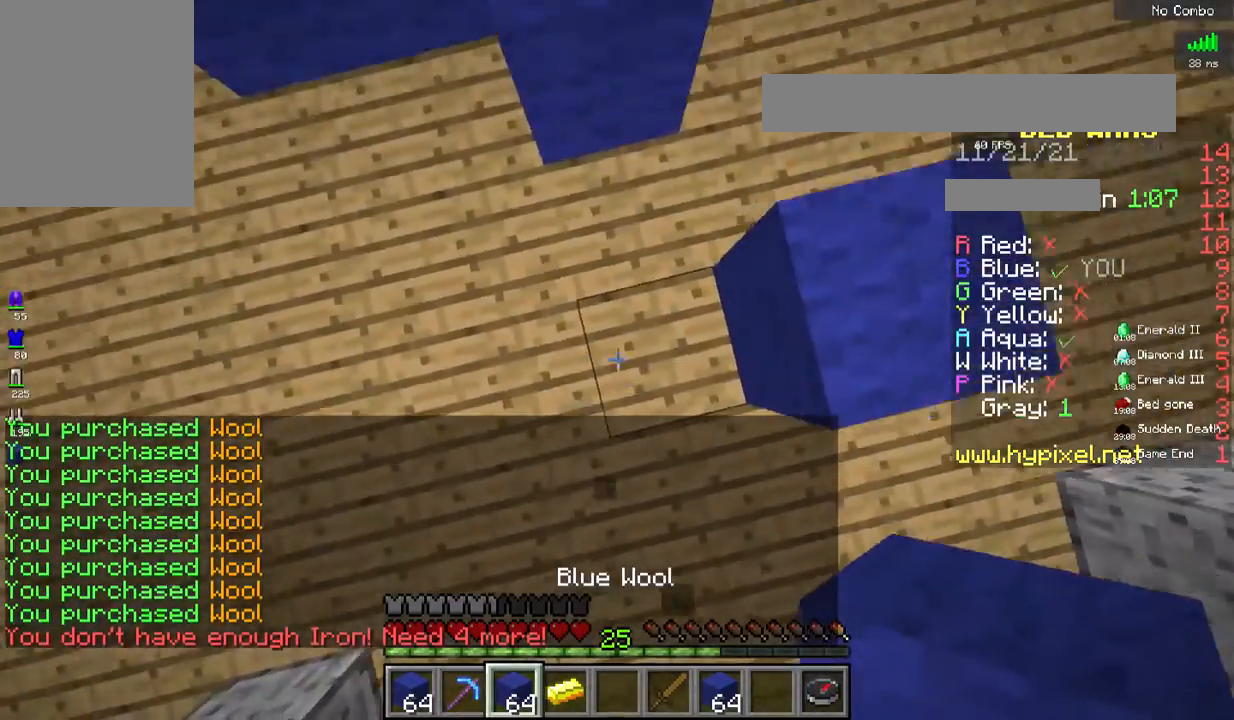
{"keys": ["space", "w"], "mouse": ["right"], "events": [[117, "mouse_right", "down"], [300, "a", "down"], [501, "a", "up"]]}
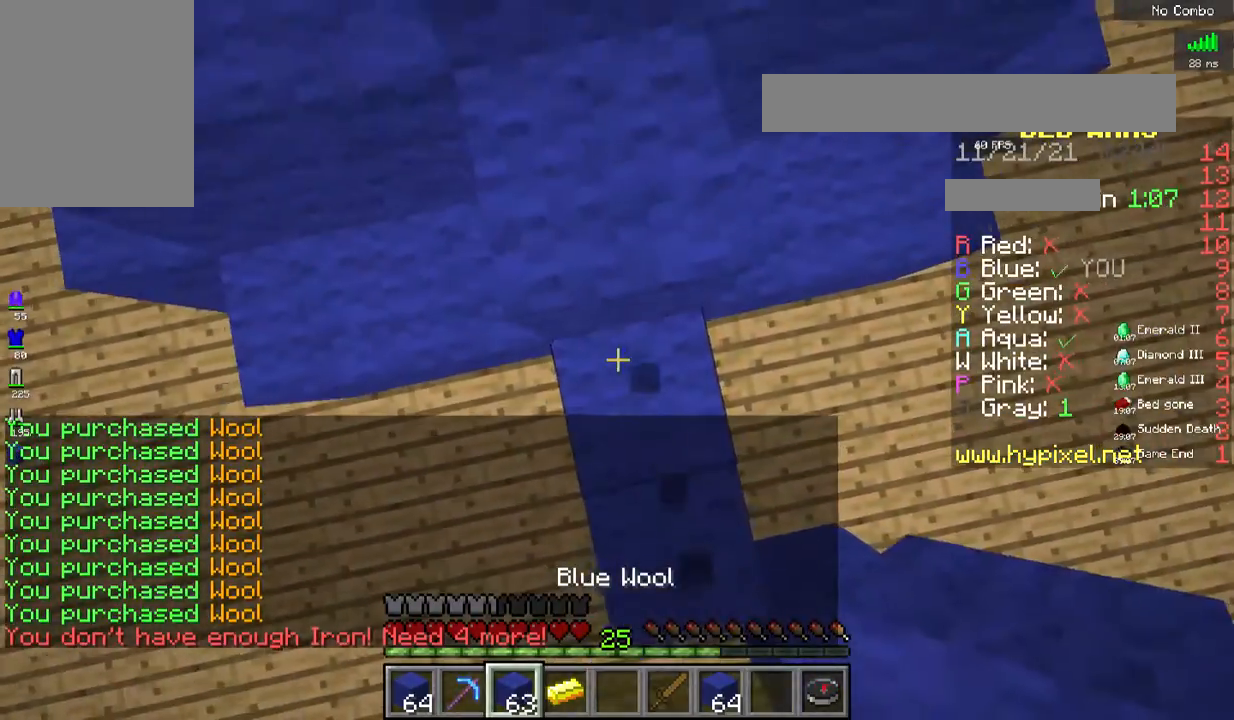
{"keys": ["space", "w"], "mouse": [], "events": [[334, "a", "down"], [434, "a", "up"], [501, "mouse_right", "up"]]}
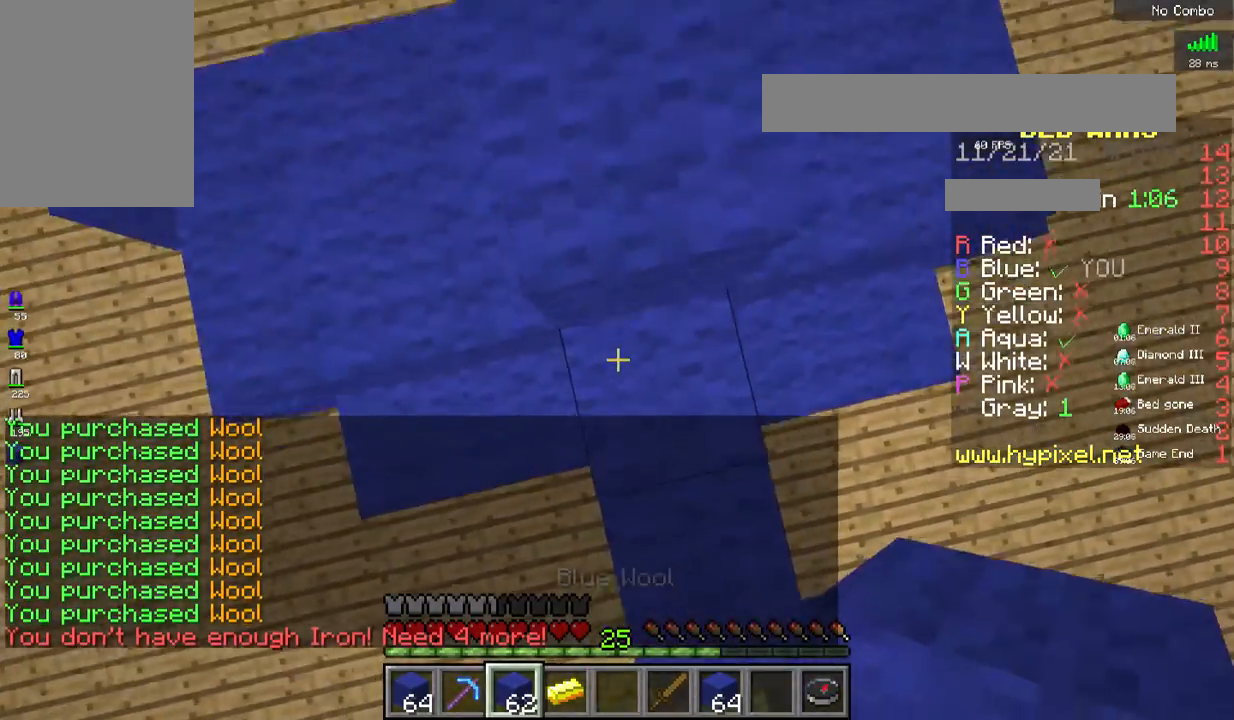
{"keys": ["space", "w"], "mouse": ["right"], "events": [[66, "mouse_right", "down"], [250, "mouse_right", "up"], [300, "mouse_right", "down"]]}
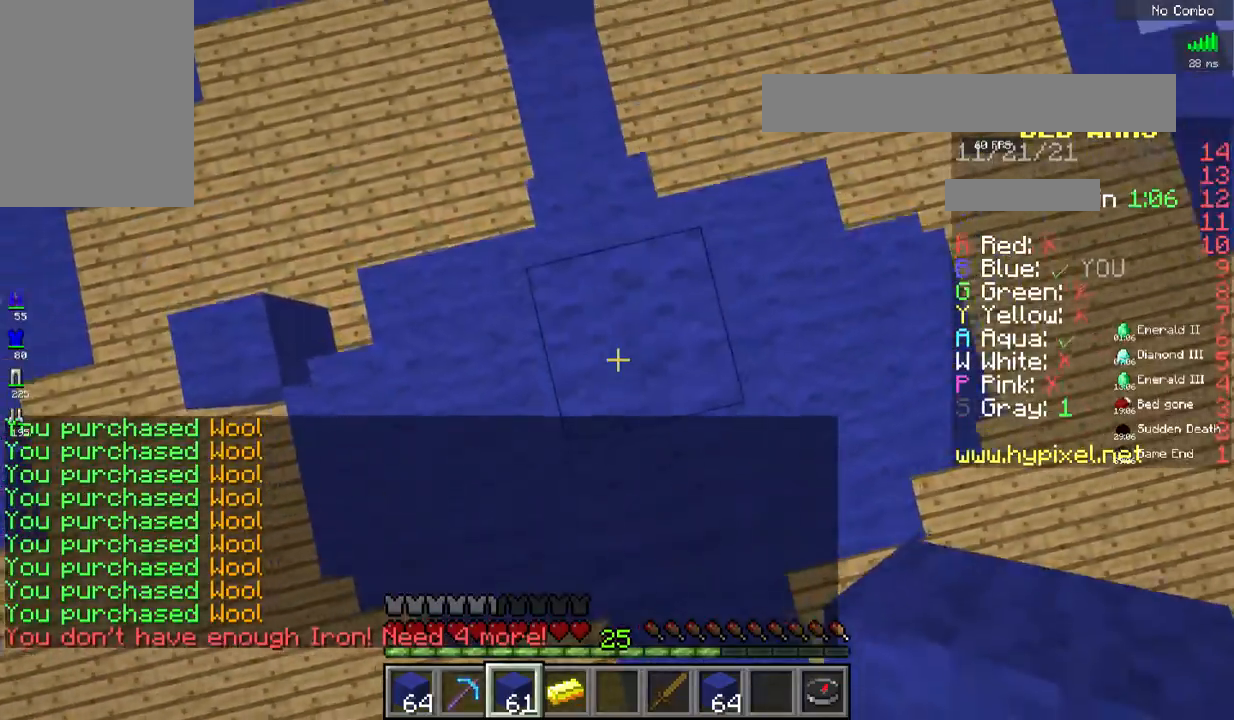
{"keys": ["space", "w"], "mouse": ["right"], "events": []}
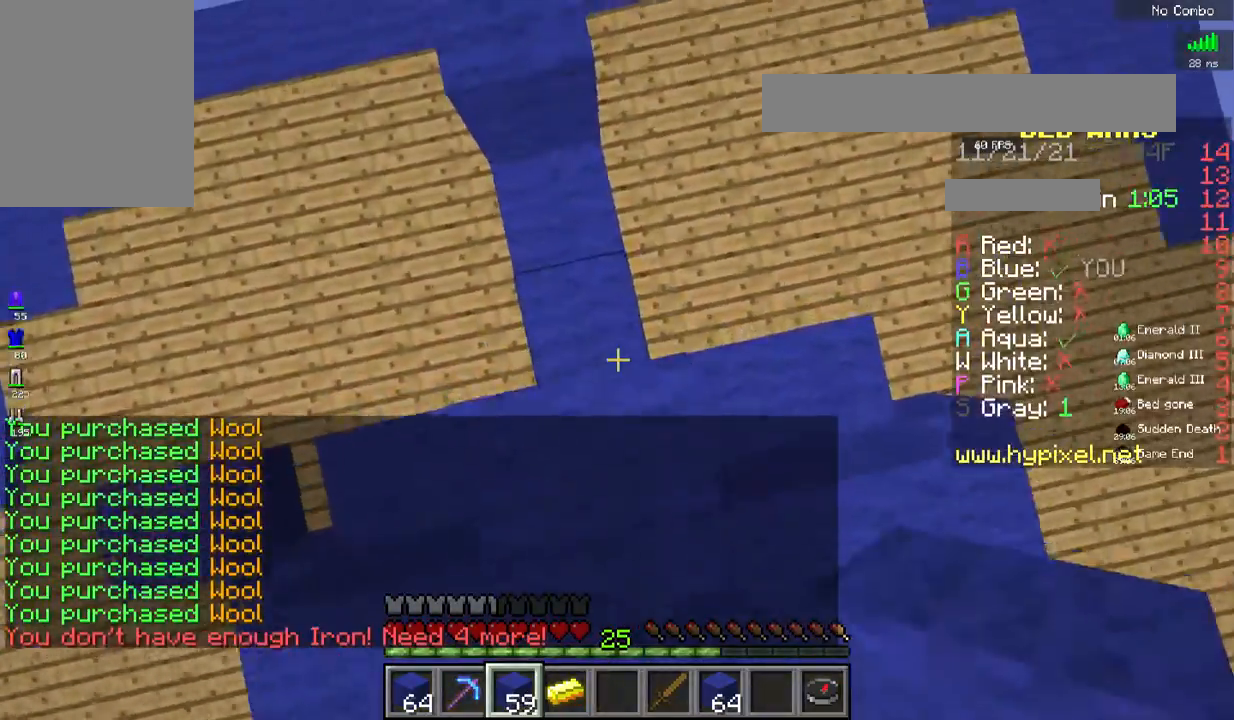
{"keys": ["space", "w"], "mouse": ["right"], "events": [[67, "a", "down"], [334, "a", "up"]]}
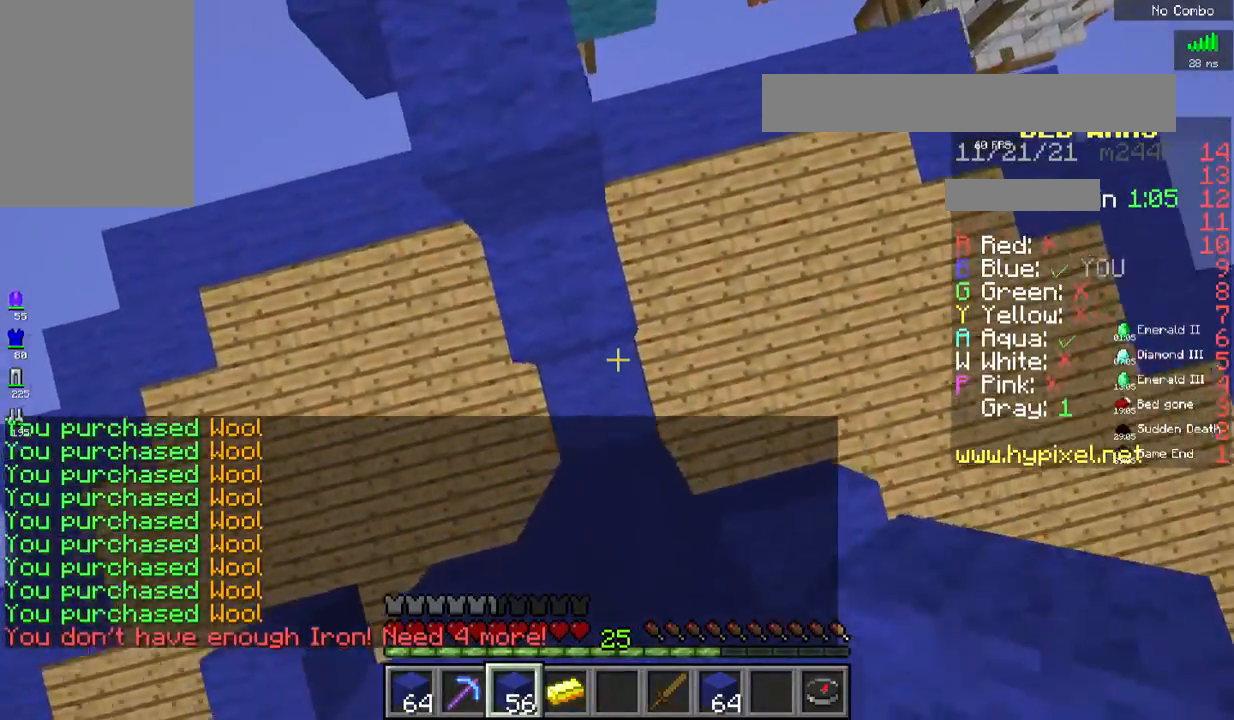
{"keys": ["space", "w"], "mouse": ["right"], "events": [[233, "a", "down"], [434, "a", "up"]]}
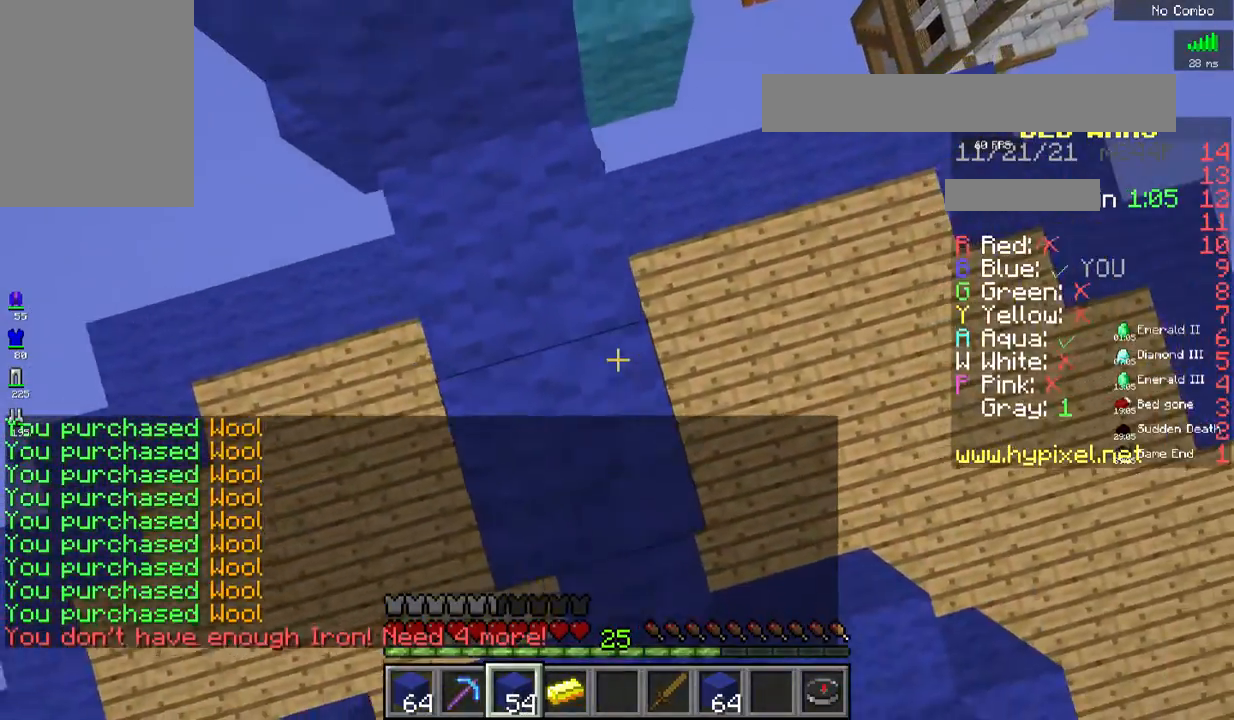
{"keys": ["space", "w"], "mouse": ["right"], "events": [[66, "a", "down"], [283, "a", "up"]]}
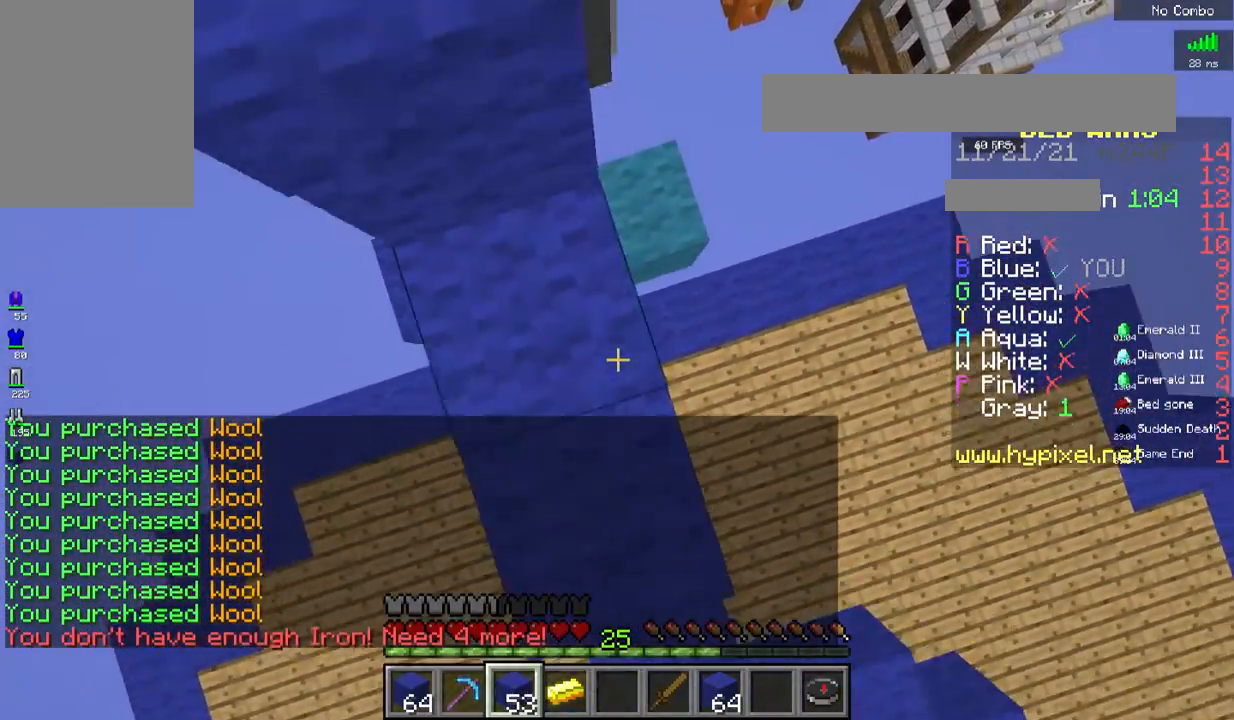
{"keys": [], "mouse": [], "events": [[83, "w", "up"], [100, "mouse_right", "up"], [100, "space", "up"]]}
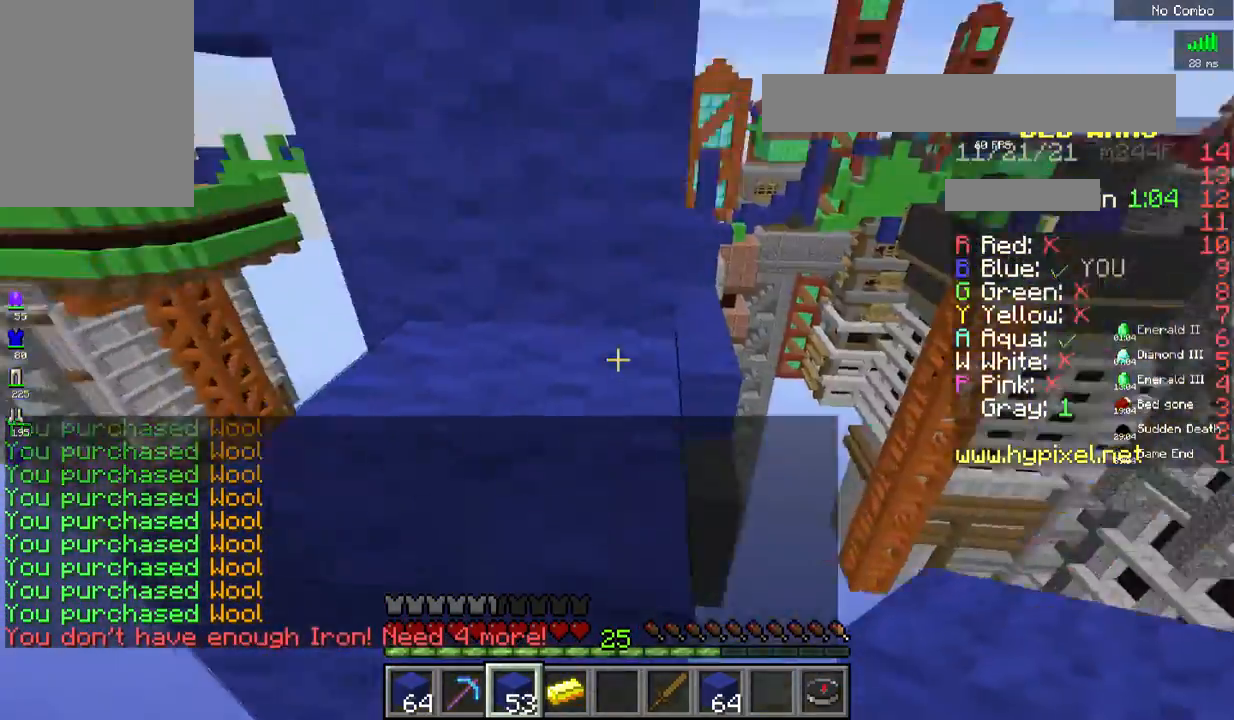
{"keys": ["space", "w"], "mouse": [], "events": [[218, "space", "down"], [251, "w", "down"]]}
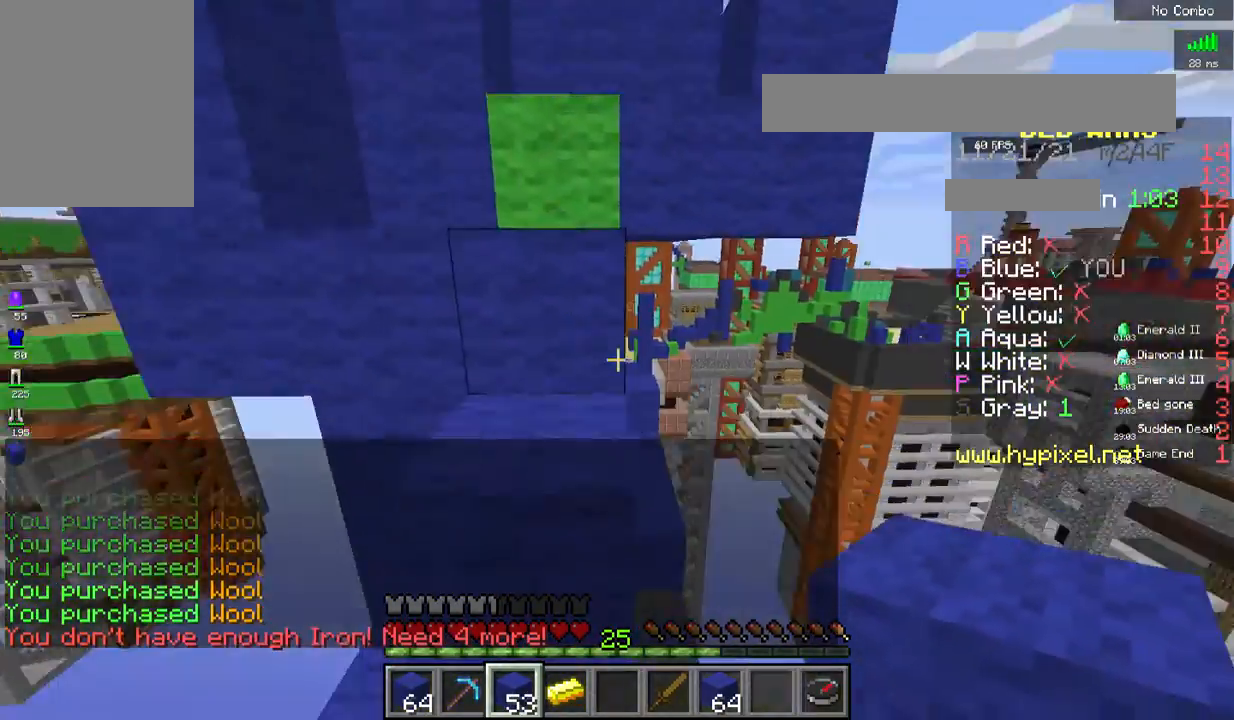
{"keys": ["space", "w"], "mouse": [], "events": [[34, "space", "up"], [251, "space", "down"]]}
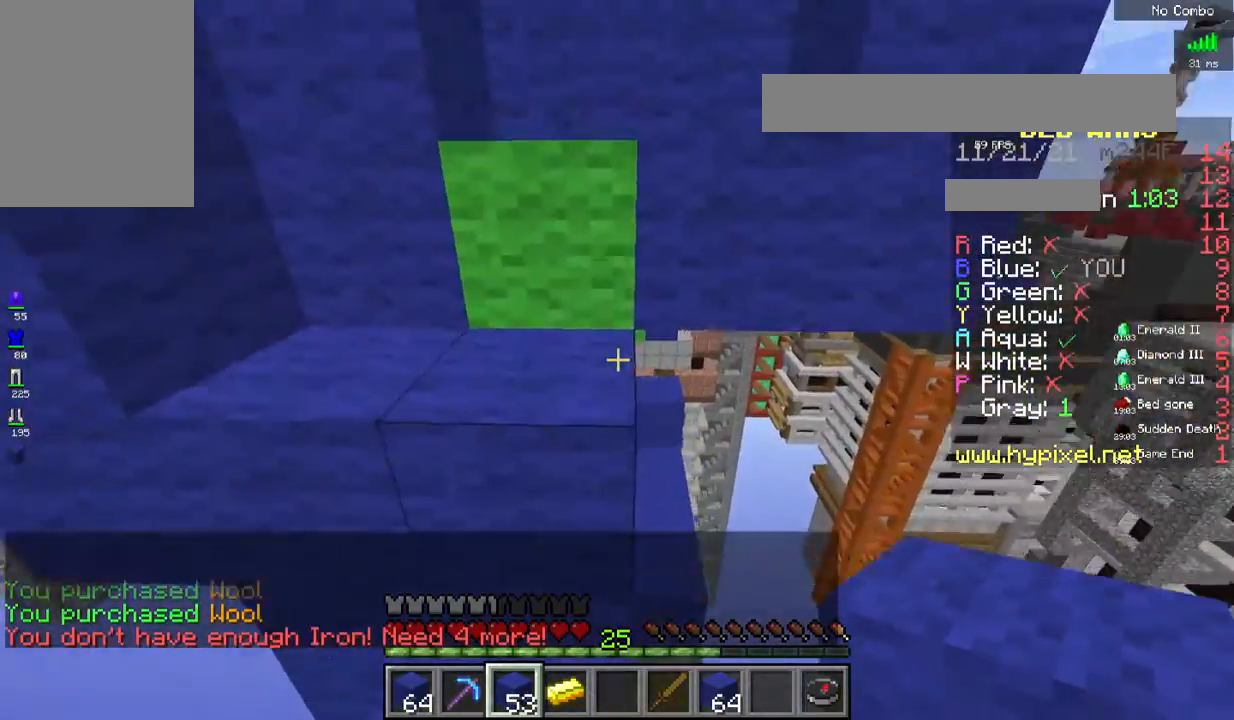
{"keys": ["w"], "mouse": [], "events": [[368, "space", "up"]]}
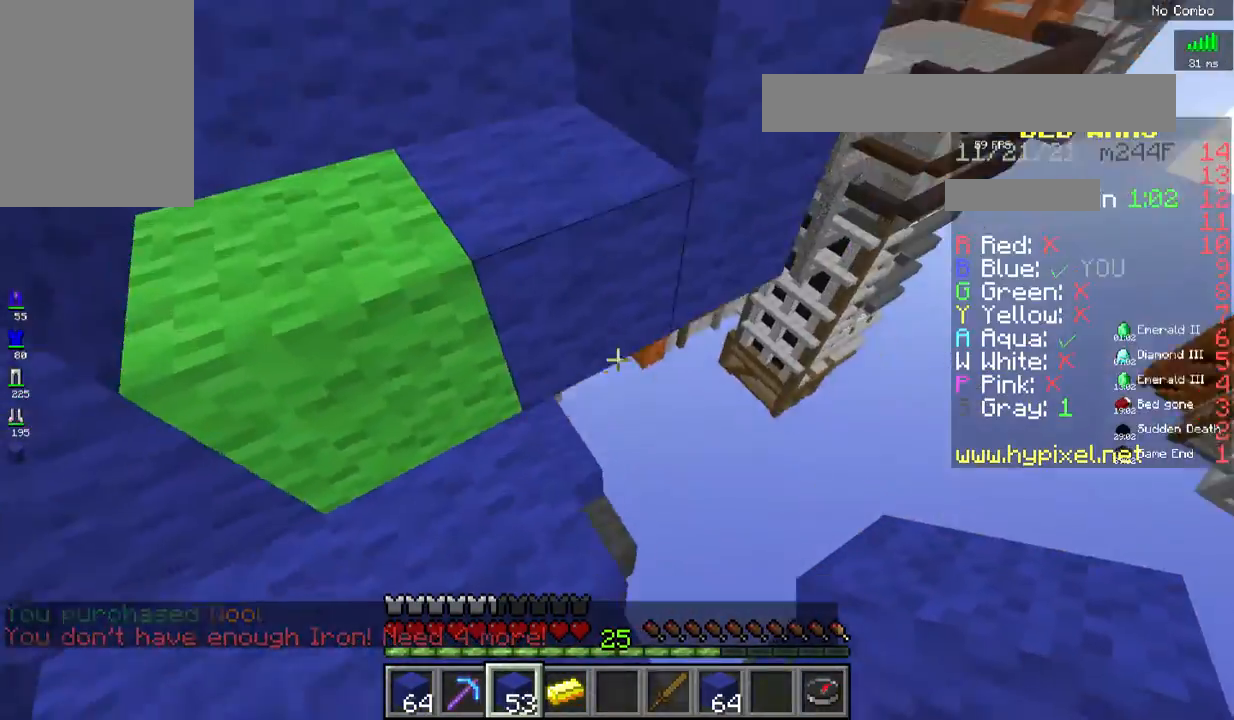
{"keys": ["w"], "mouse": [], "events": []}
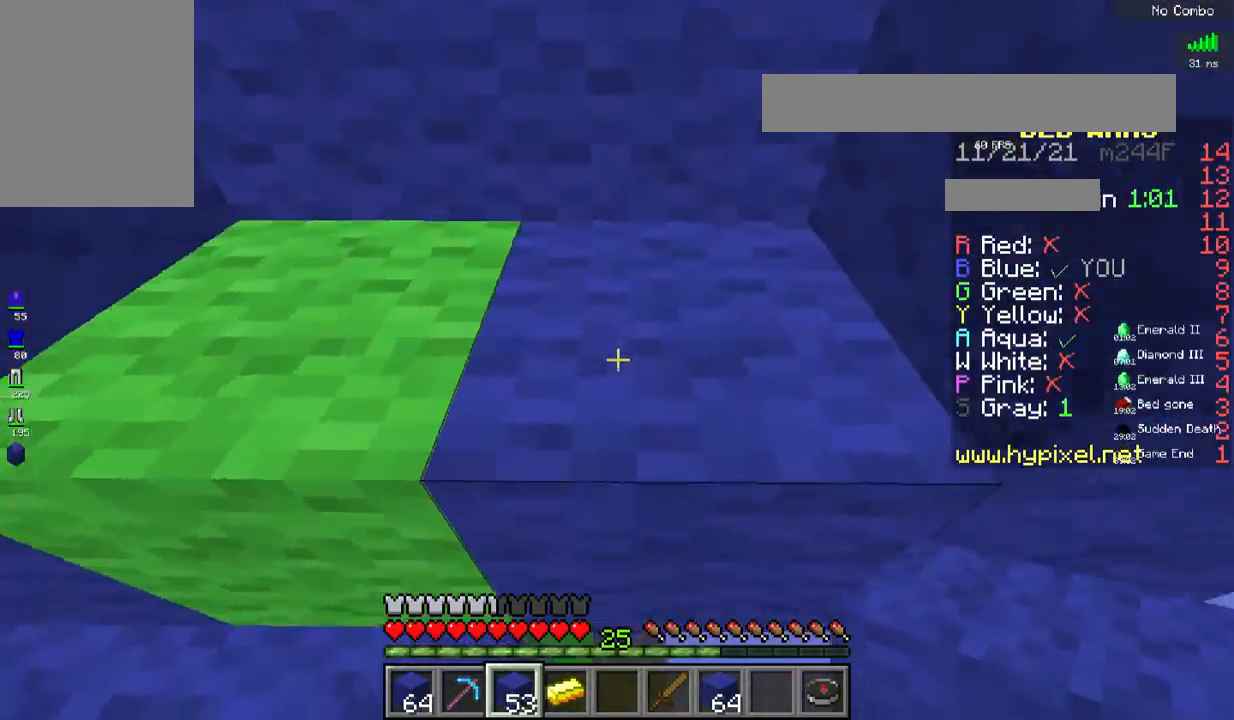
{"keys": ["w"], "mouse": [], "events": []}
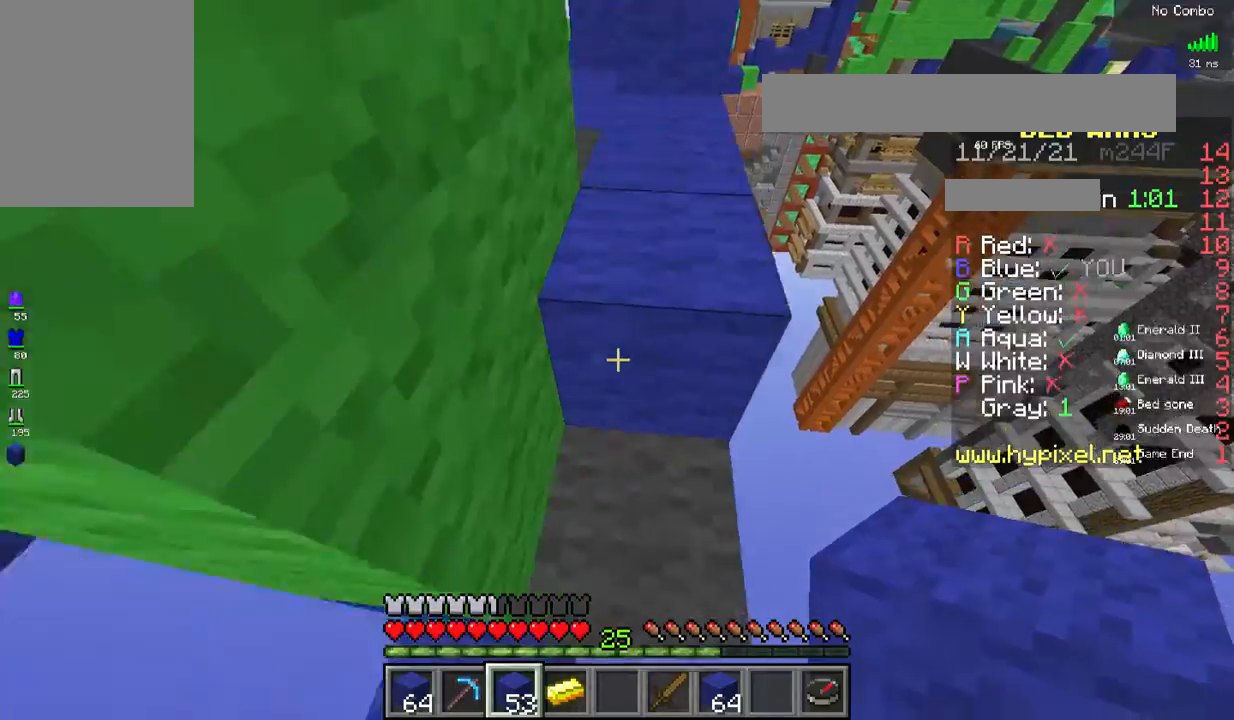
{"keys": ["space", "w"], "mouse": [], "events": [[484, "space", "down"]]}
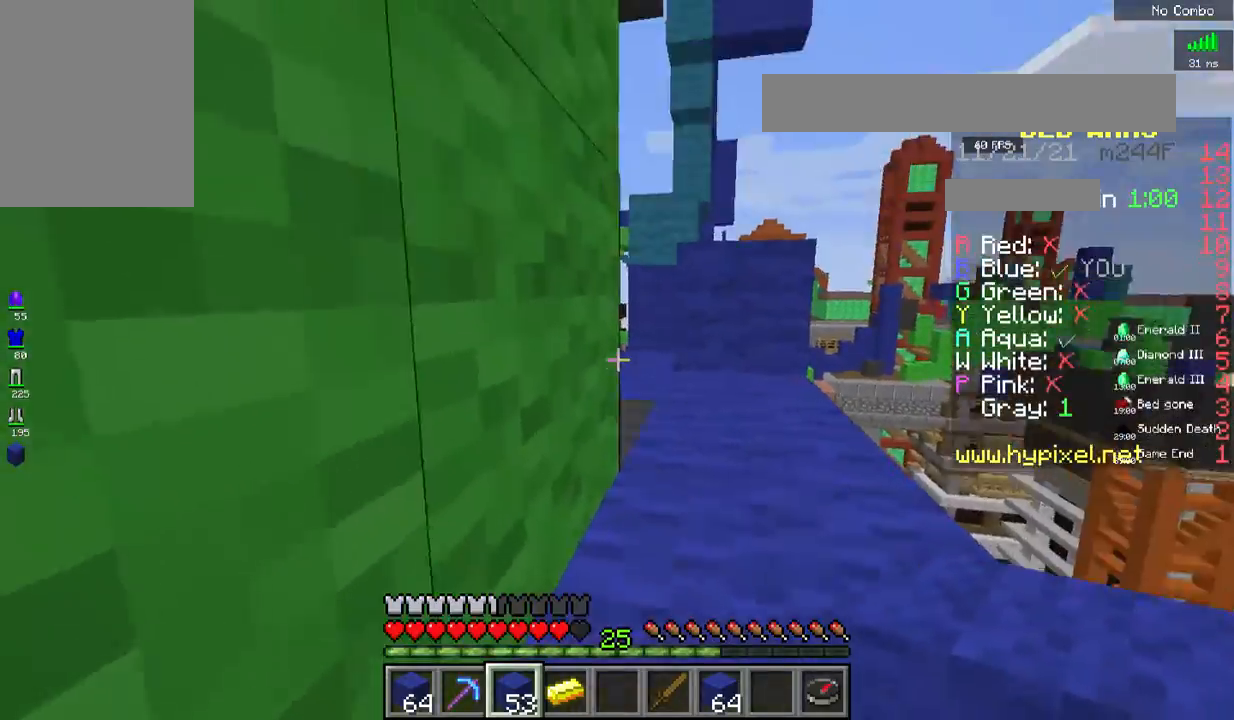
{"keys": ["w"], "mouse": [], "events": [[267, "space", "up"]]}
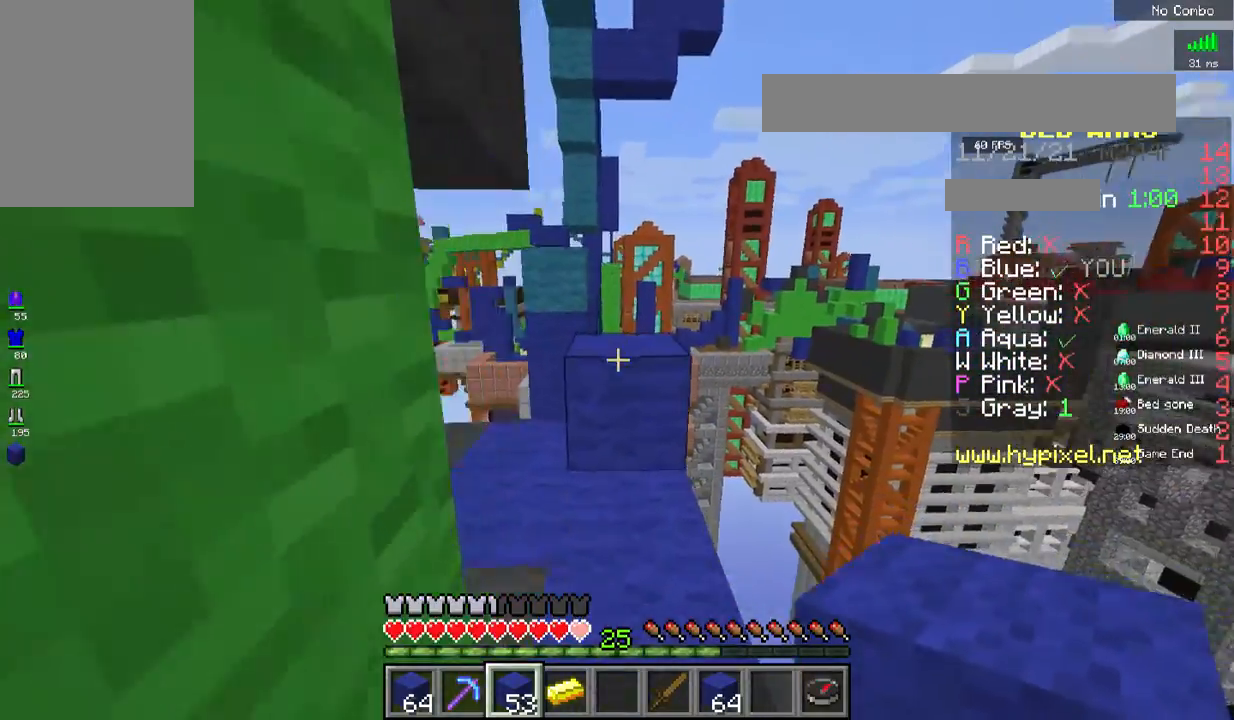
{"keys": ["space", "w"], "mouse": [], "events": [[117, "space", "down"], [301, "space", "up"], [484, "space", "down"]]}
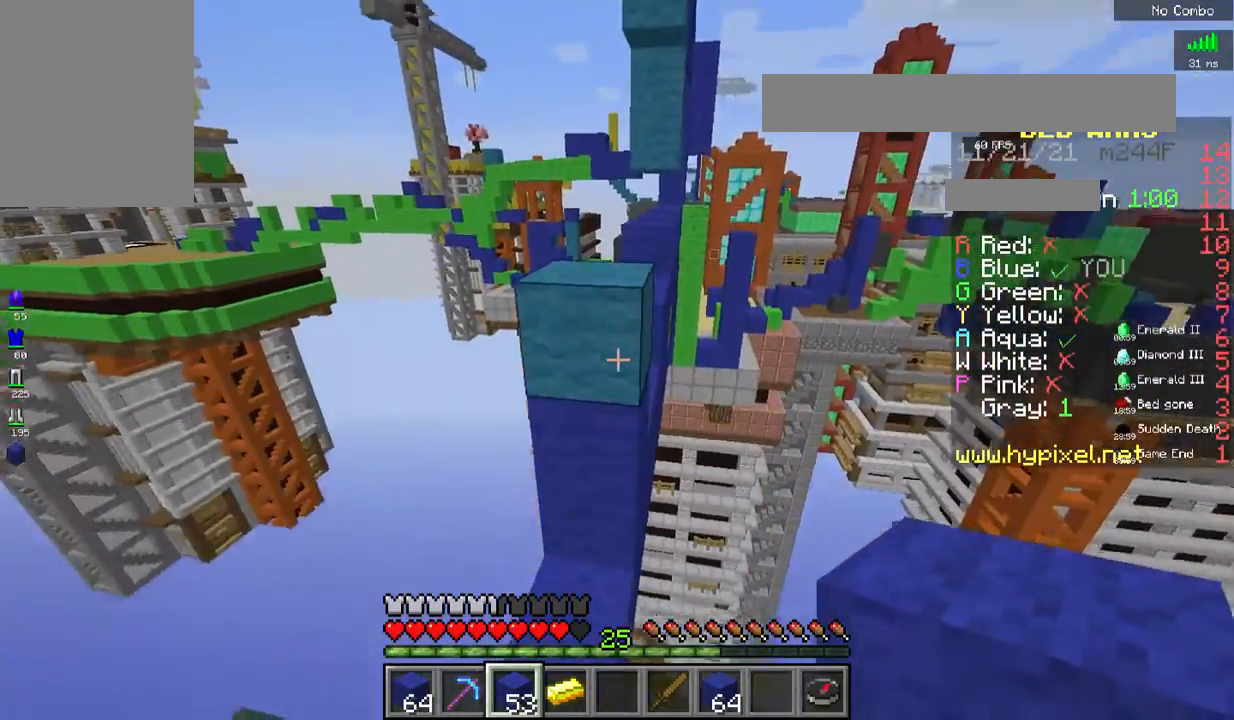
{"keys": ["space", "w"], "mouse": [], "events": [[434, "space", "up"], [501, "space", "down"]]}
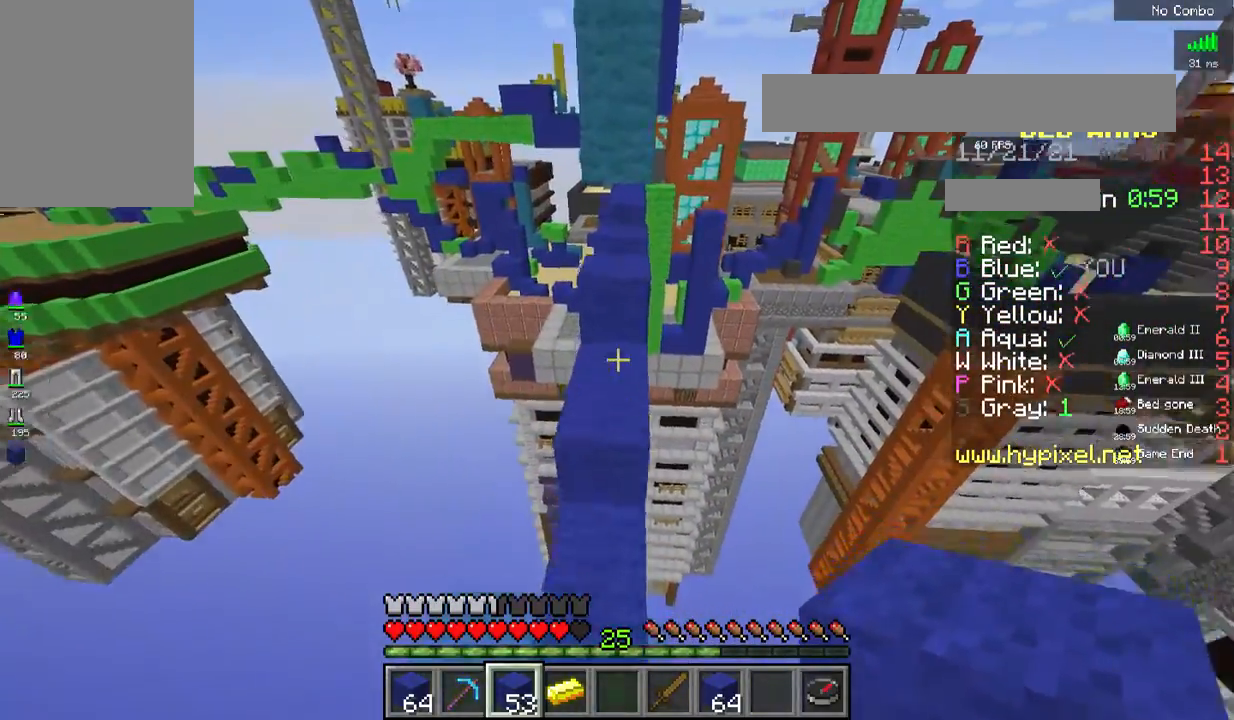
{"keys": ["space", "w"], "mouse": [], "events": [[267, "space", "up"], [451, "space", "down"]]}
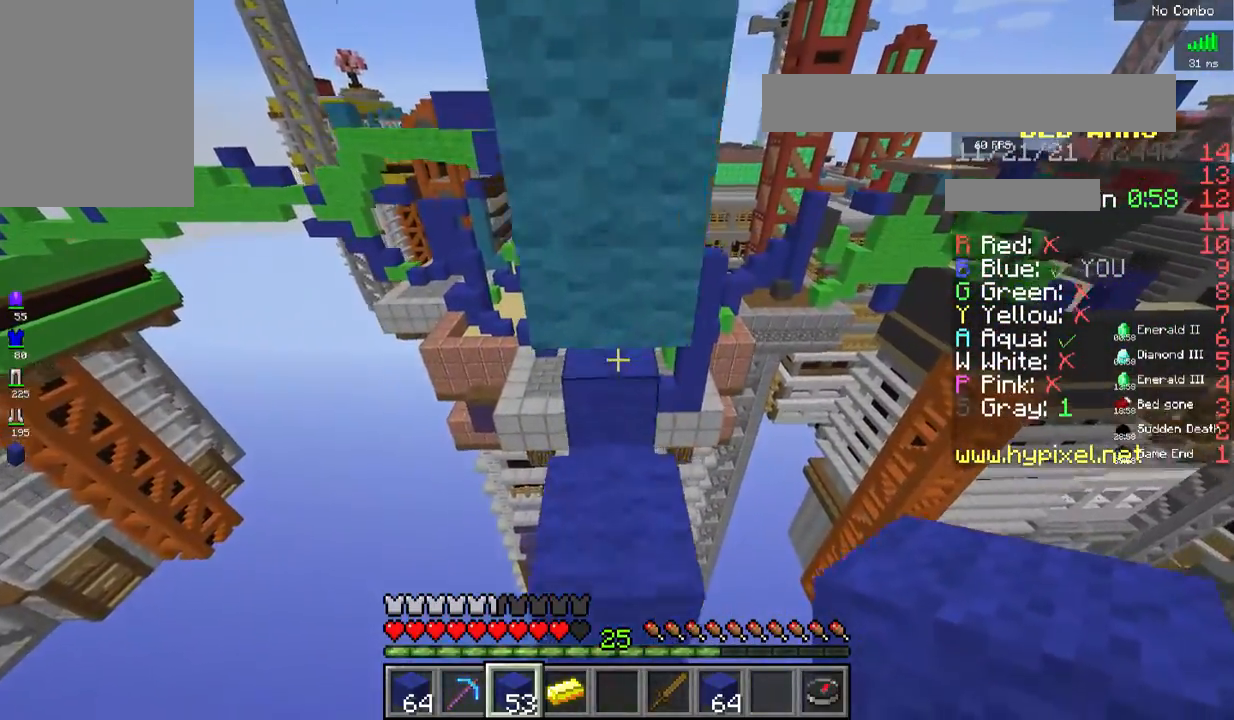
{"keys": ["w"], "mouse": [], "events": [[367, "space", "up"]]}
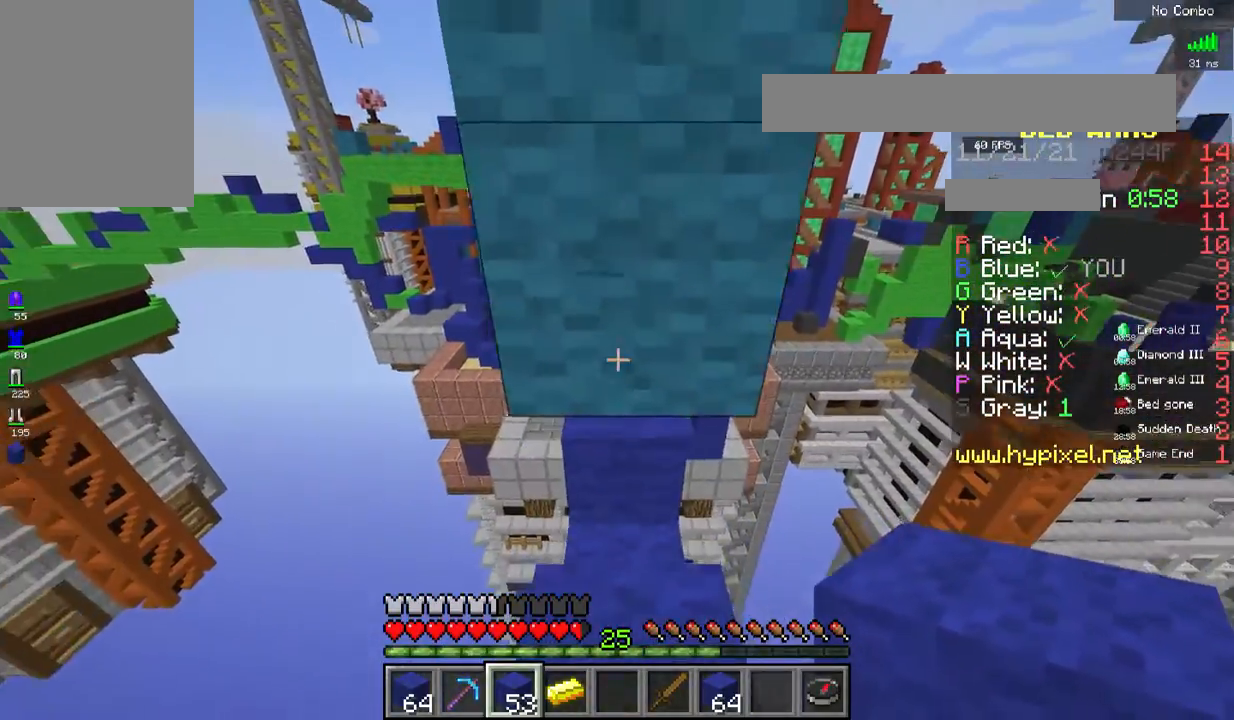
{"keys": ["d"], "mouse": [], "events": [[33, "mouse_left", "down"], [234, "w", "up"], [417, "d", "down"], [417, "mouse_left", "up"]]}
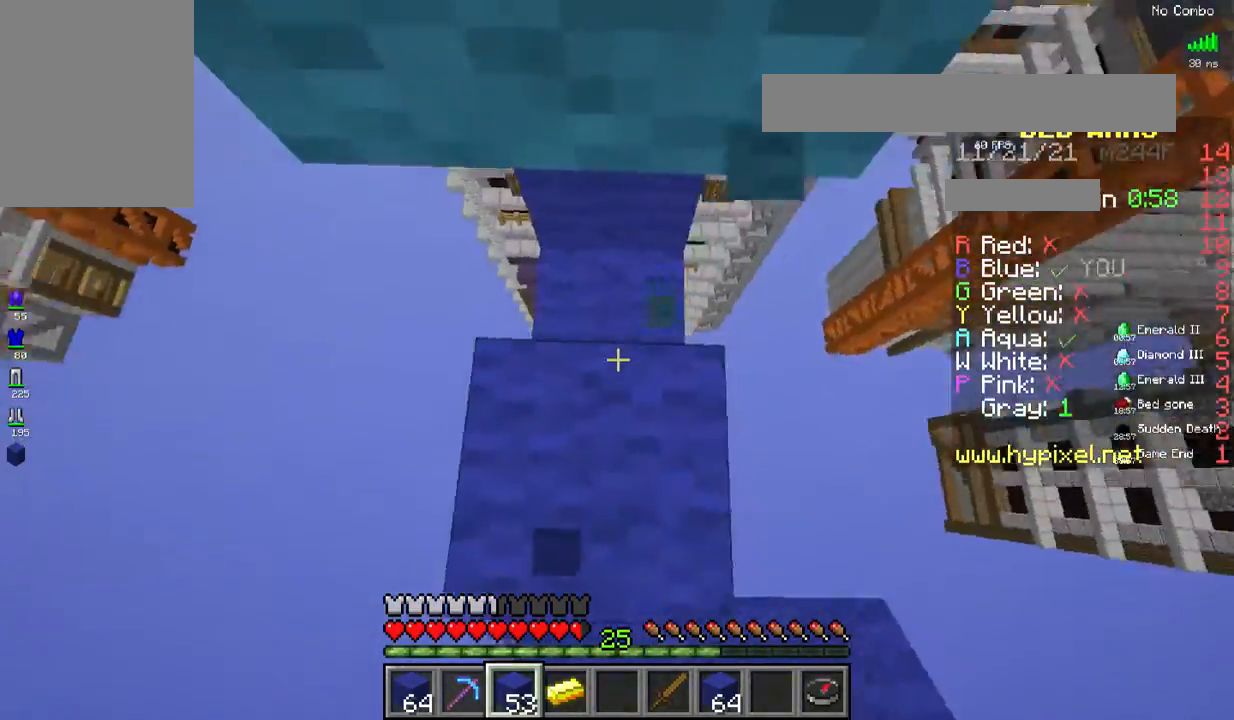
{"keys": ["d", "s"], "mouse": ["right"], "events": [[301, "s", "down"], [351, "mouse_right", "down"]]}
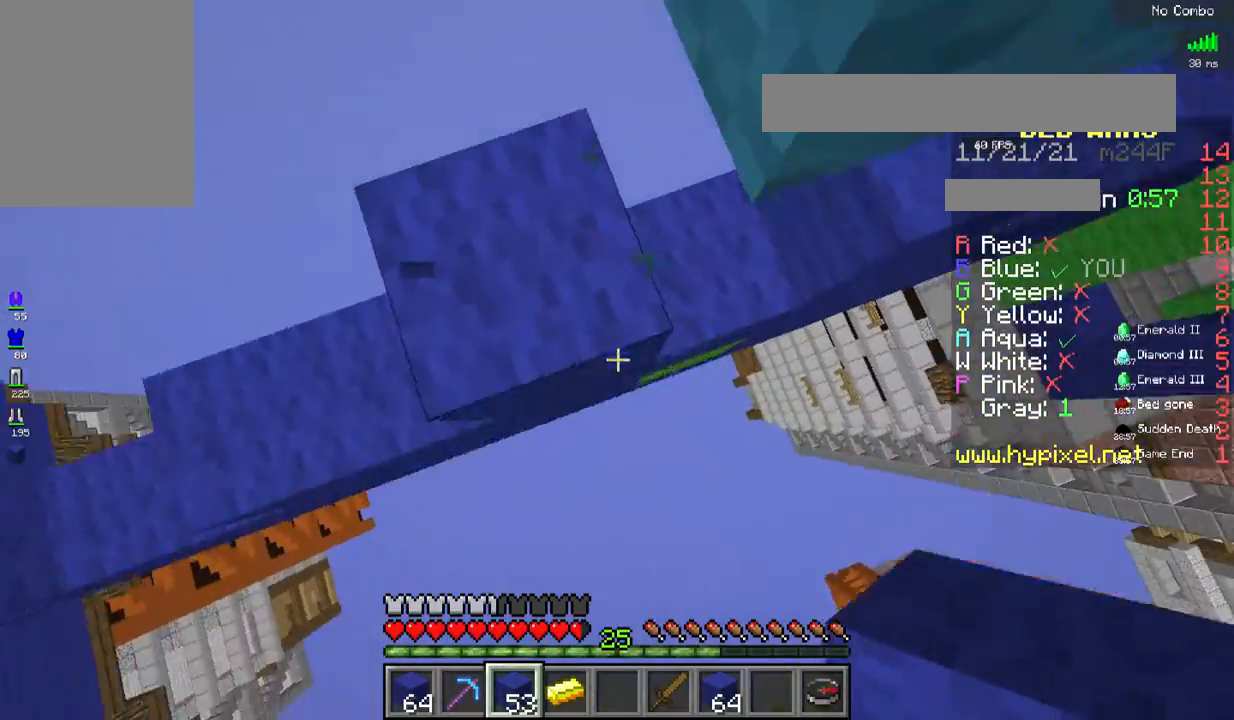
{"keys": ["d", "s"], "mouse": ["right"], "events": []}